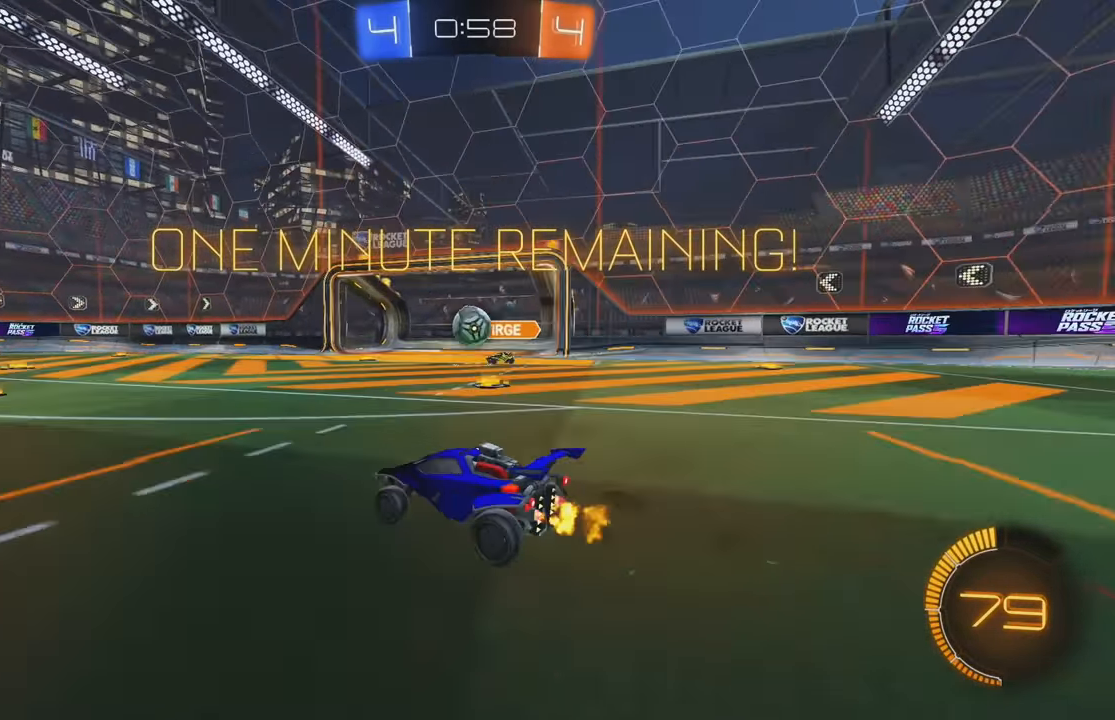
Gameplay with a controller (Xbox layout); each line is a JSON object with the inputs held at the frame after it (dt_ms = milliseconds from this image to that frame). "events" lists button and stick changes between this image and that frame as [ms after this image, input, new state], when the widget could be followed in between. Not read: DPAD_DOWN DPAD_LEFT DPAD_RIGHT DPAD_UP L3 R3 SELECT START right_stick.
{"dt_ms": 500, "buttons": ["A", "B", "R2"], "left_stick": "down-left", "events": [[17, "left_stick", "center"], [67, "left_stick", "right"], [100, "R2", "down"], [234, "left_stick", "center"], [300, "B", "down"], [300, "left_stick", "down"], [350, "A", "down"], [400, "left_stick", "down-left"]]}
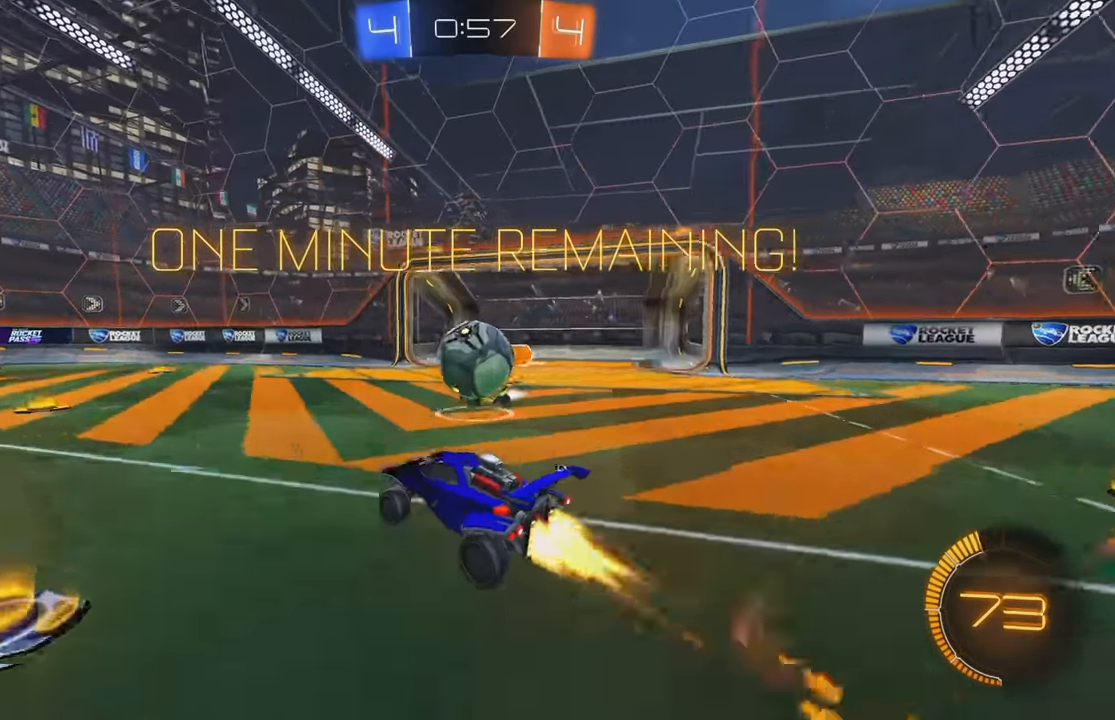
{"dt_ms": 500, "buttons": ["L1", "R2"], "left_stick": "down-right", "events": [[34, "A", "up"], [34, "B", "up"], [84, "L1", "down"], [84, "left_stick", "up-right"], [217, "A", "down"], [284, "left_stick", "down-right"], [350, "A", "up"]]}
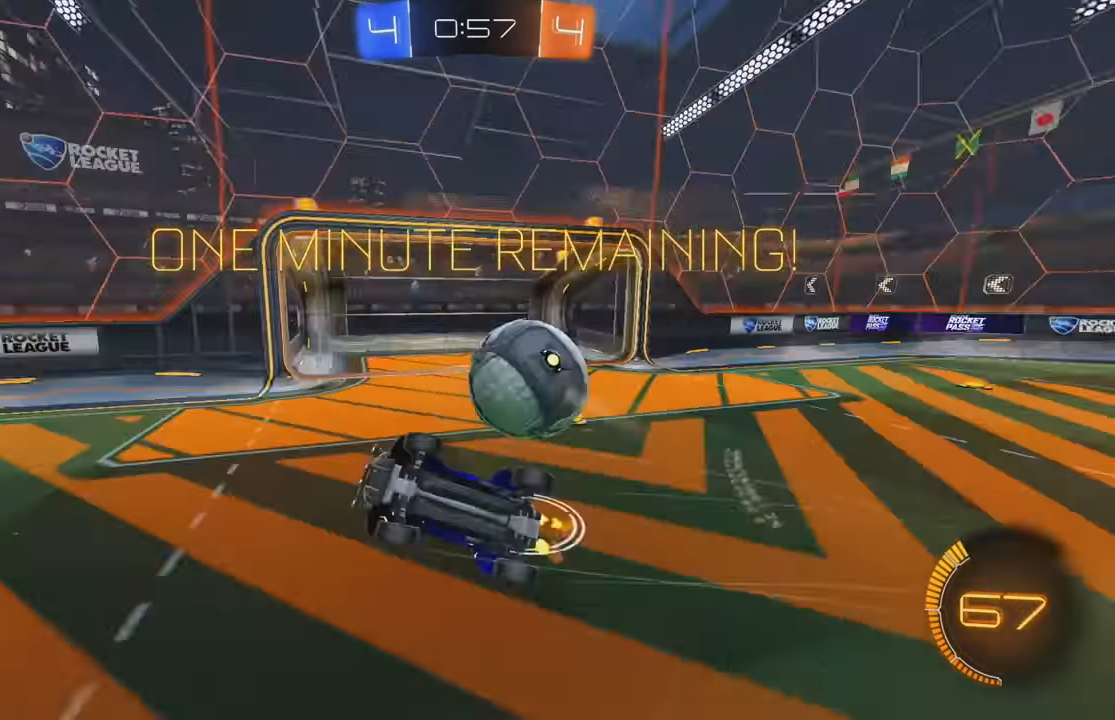
{"dt_ms": 500, "buttons": [], "left_stick": "left", "events": [[334, "R2", "up"], [417, "left_stick", "up-right"], [467, "L1", "up"], [500, "left_stick", "left"]]}
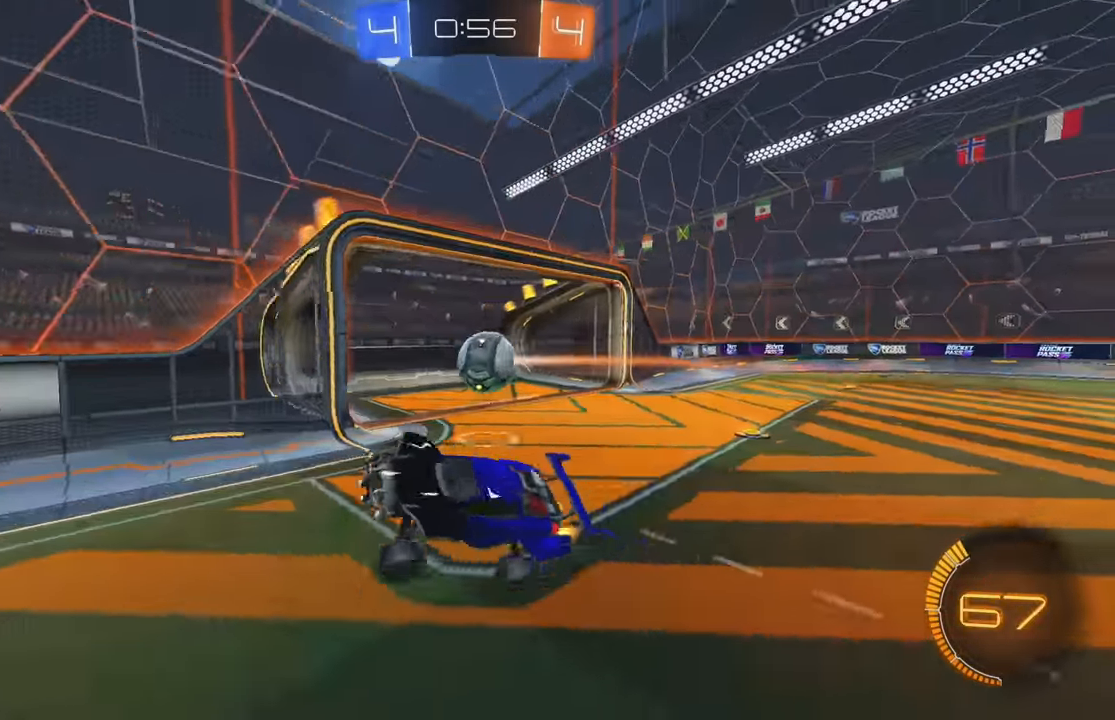
{"dt_ms": 500, "buttons": ["B", "Y"], "left_stick": "center", "events": [[267, "left_stick", "down-left"], [417, "B", "down"], [417, "Y", "down"], [500, "left_stick", "center"]]}
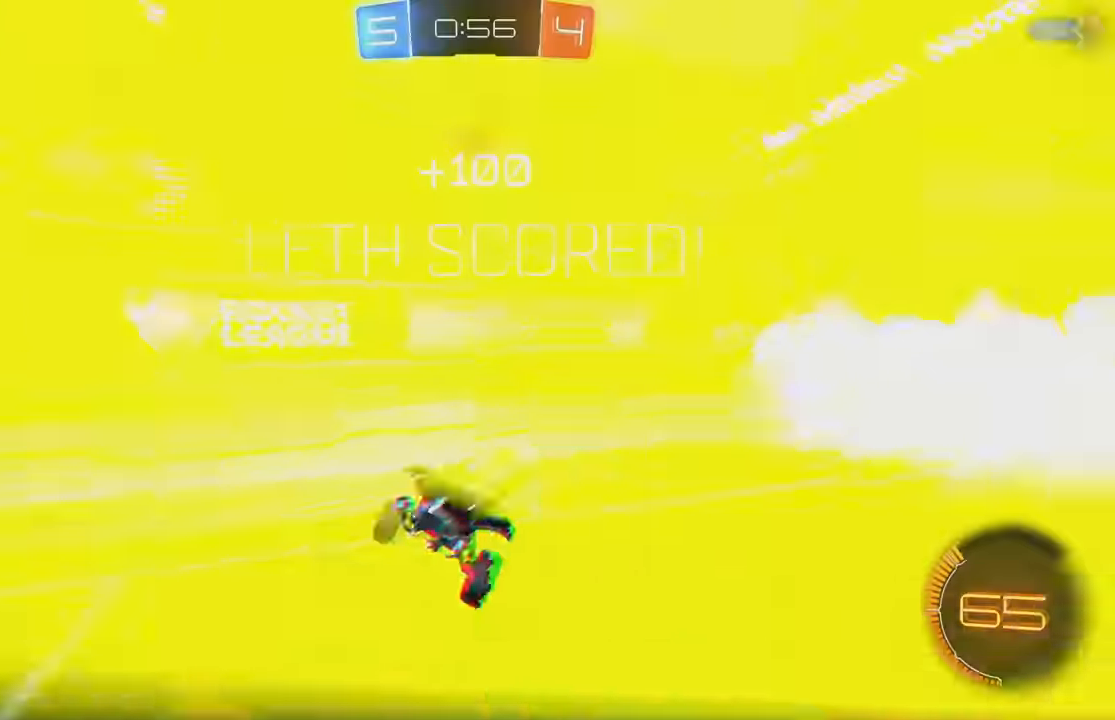
{"dt_ms": 500, "buttons": ["B", "L1"], "left_stick": "down-left"}
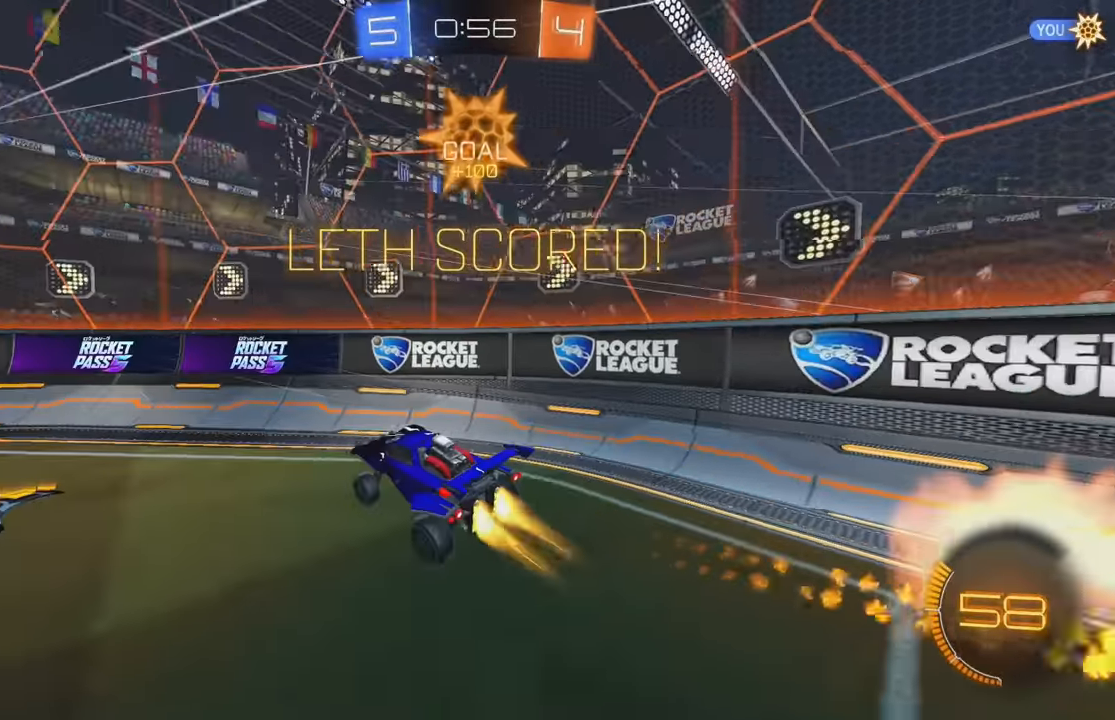
{"dt_ms": 500, "buttons": ["B", "R2"], "left_stick": "left", "events": [[67, "L1", "up"], [117, "B", "up"], [334, "left_stick", "left"], [350, "R2", "down"], [467, "B", "down"]]}
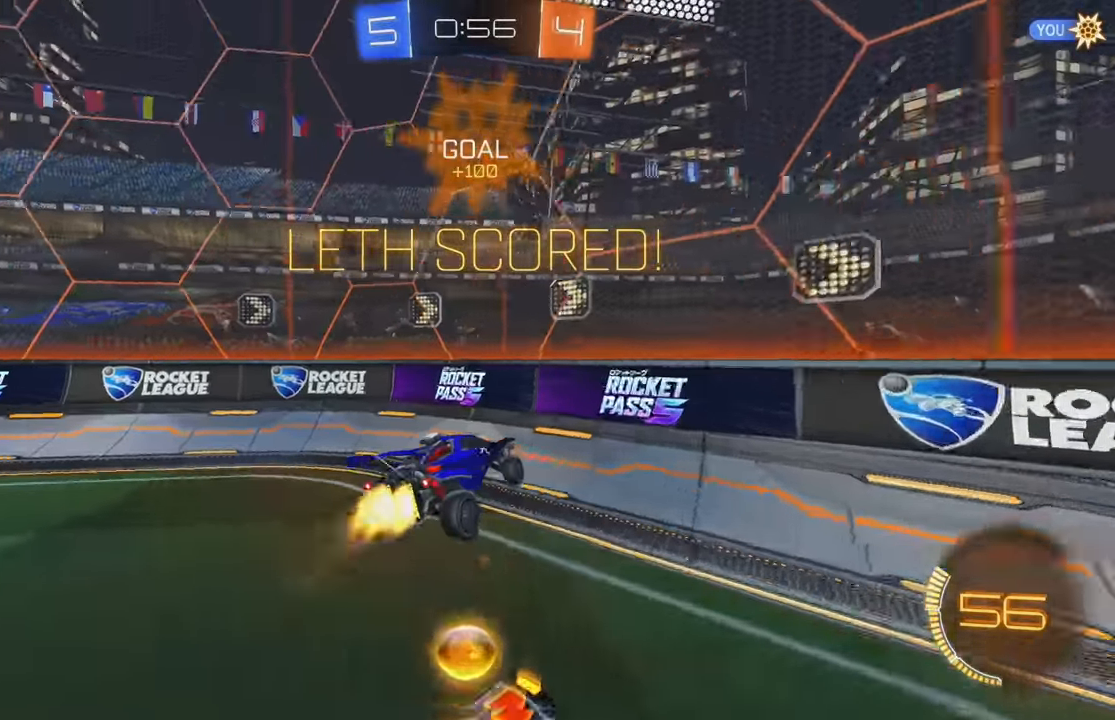
{"dt_ms": 500, "buttons": ["B", "R2"], "left_stick": "left", "events": [[50, "left_stick", "down-left"], [134, "B", "up"], [366, "B", "down"], [400, "left_stick", "left"]]}
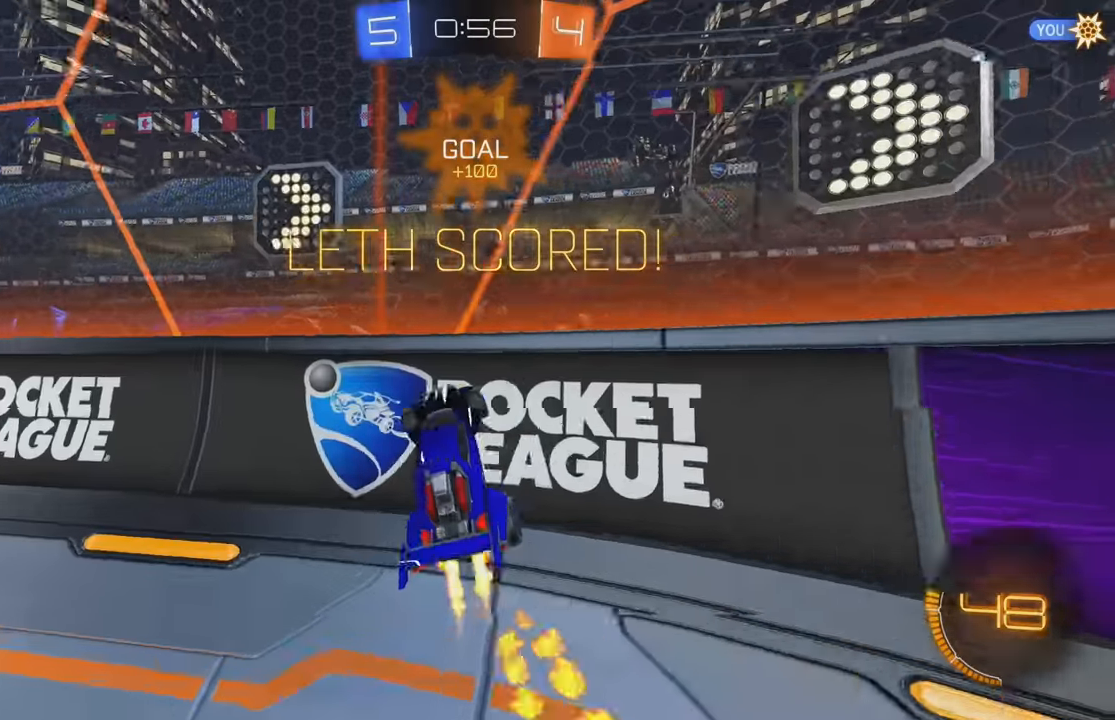
{"dt_ms": 500, "buttons": ["B", "R2"], "left_stick": "left", "events": [[100, "B", "up"], [200, "B", "down"], [250, "X", "down"], [300, "X", "up"]]}
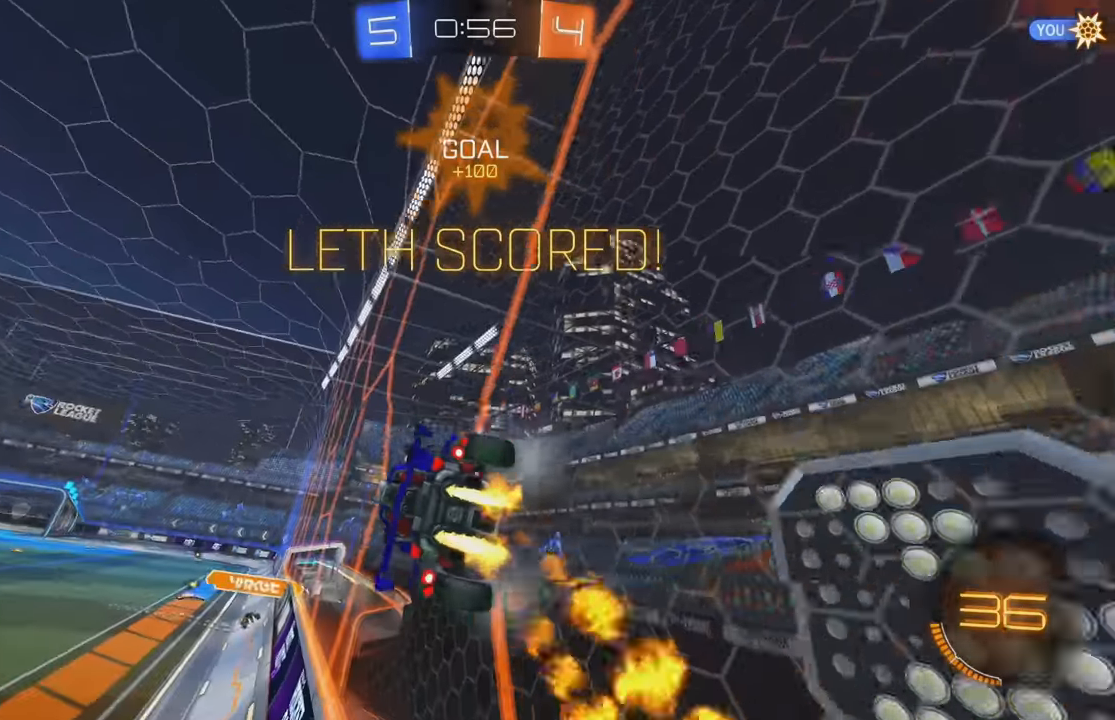
{"dt_ms": 500, "buttons": ["B", "L1", "R2"], "left_stick": "center", "events": [[66, "A", "down"], [100, "L1", "down"], [266, "A", "up"], [366, "left_stick", "center"]]}
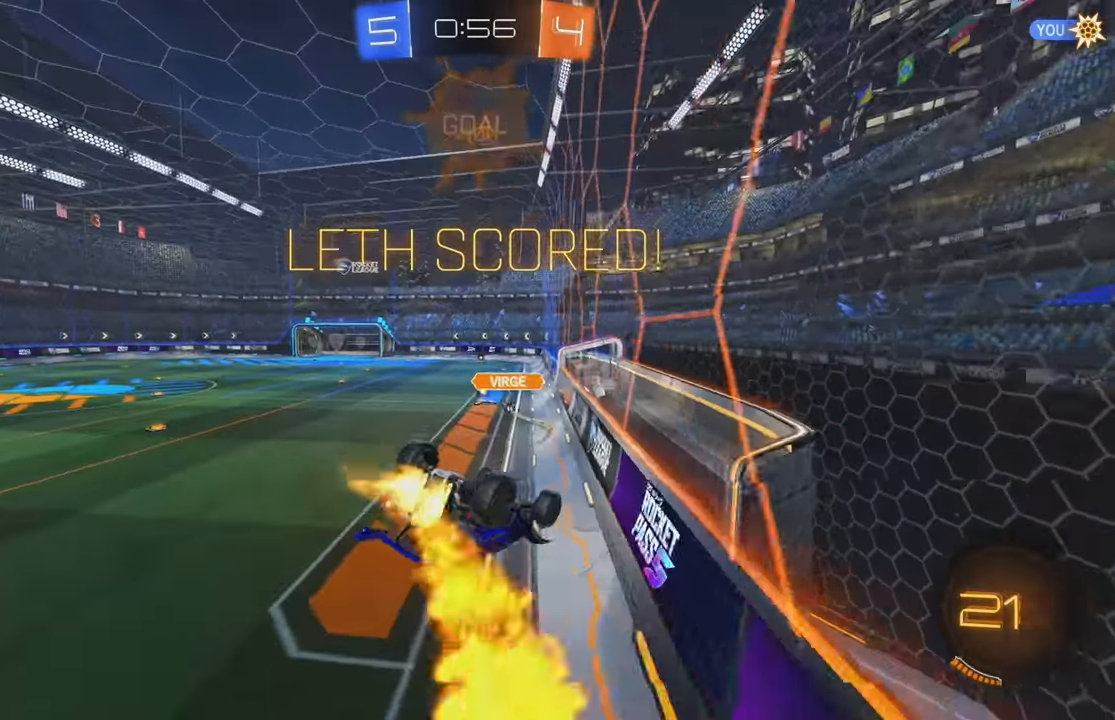
{"dt_ms": 1000, "buttons": ["A", "L1"], "left_stick": "center"}
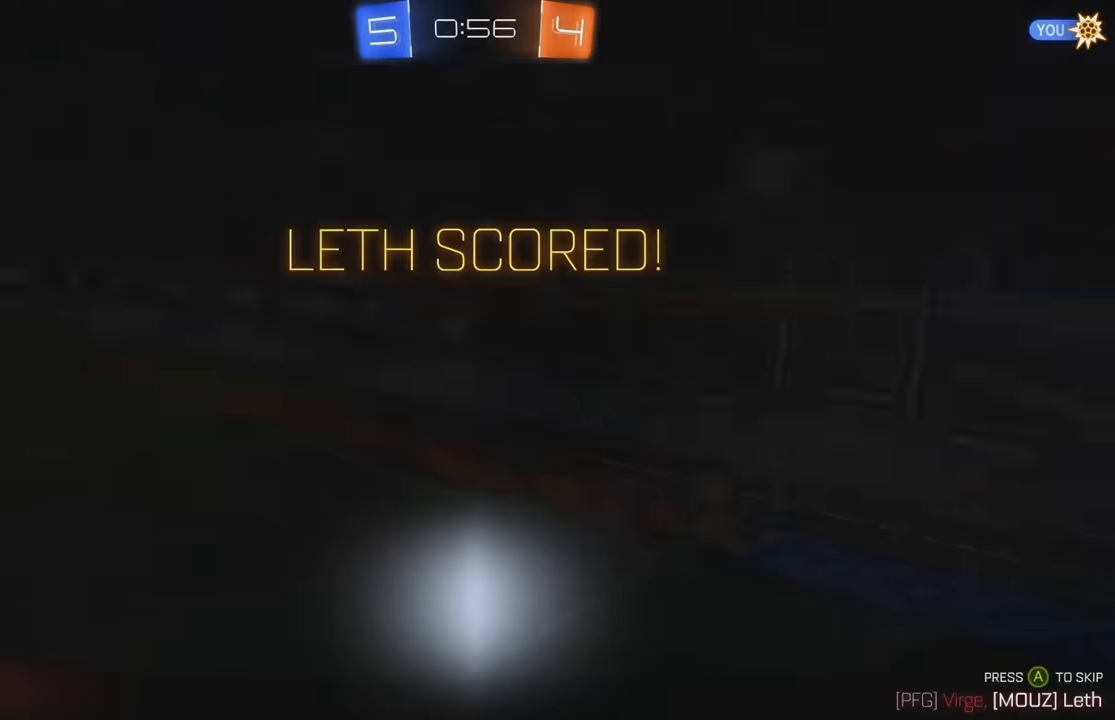
{"dt_ms": 500, "buttons": ["A"], "left_stick": "center", "events": [[16, "A", "up"], [83, "L1", "up"], [100, "A", "down"], [150, "A", "up"], [233, "A", "down"], [300, "A", "up"], [366, "A", "down"], [433, "A", "up"], [500, "A", "down"]]}
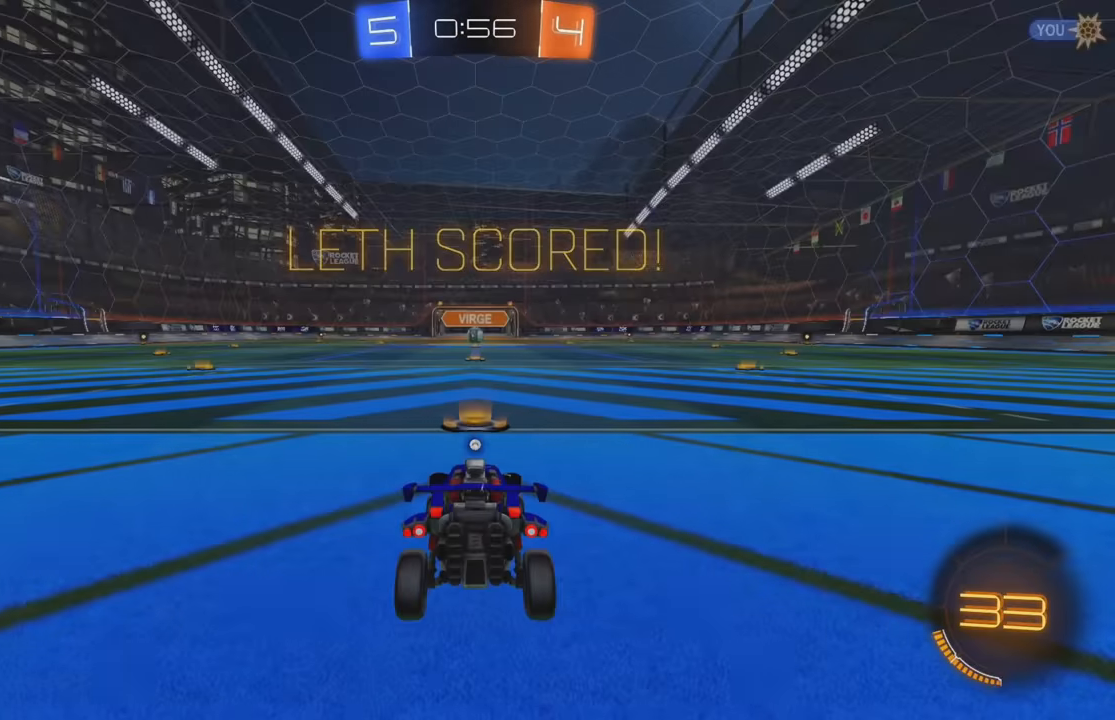
{"dt_ms": 500, "buttons": ["A"], "left_stick": "center"}
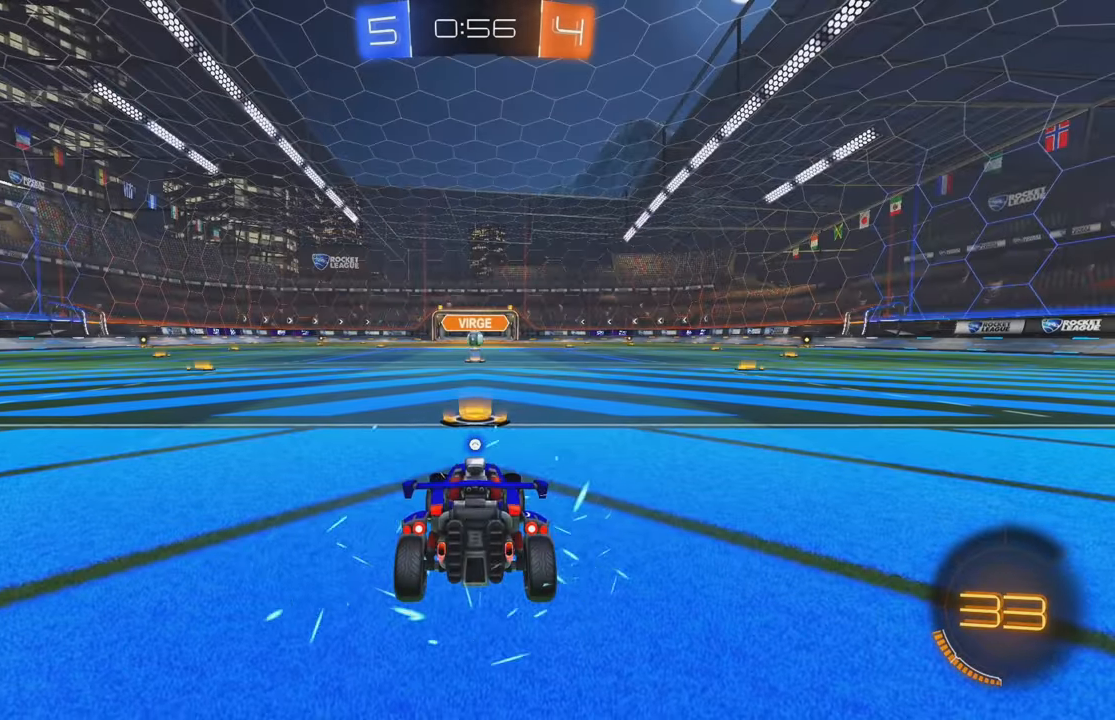
{"dt_ms": 500, "buttons": ["A"], "left_stick": "center", "events": [[66, "A", "up"], [150, "A", "down"], [266, "A", "up"], [316, "A", "down"], [433, "A", "up"], [483, "A", "down"]]}
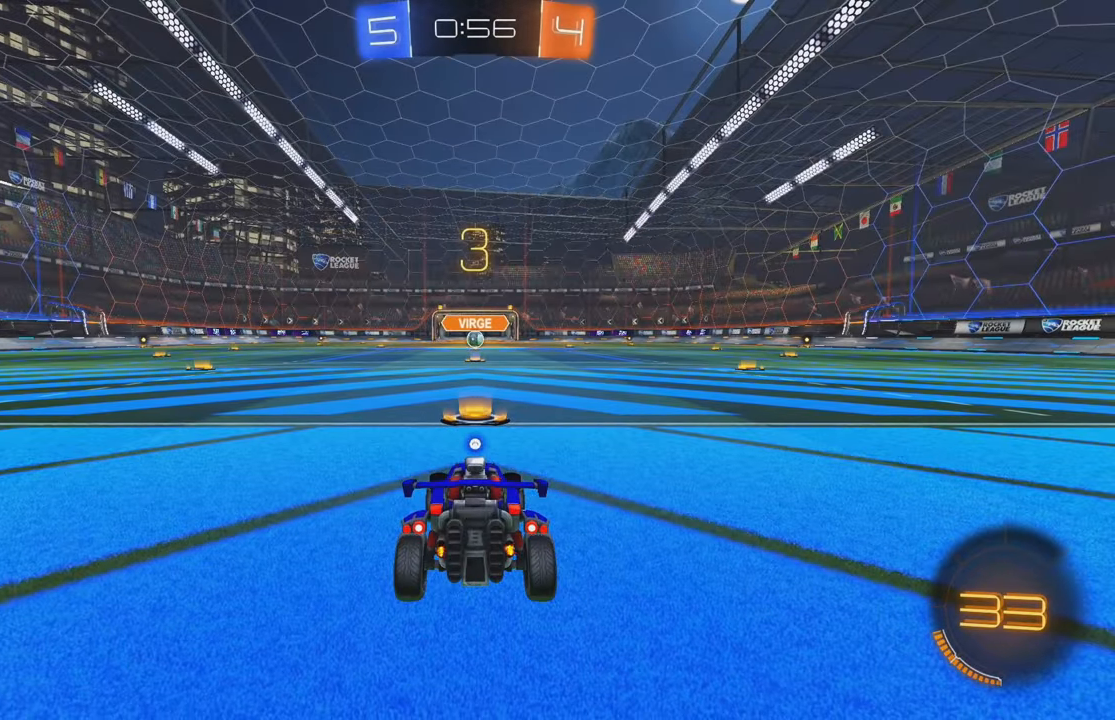
{"dt_ms": 500, "buttons": [], "left_stick": "center", "events": [[100, "A", "up"], [166, "A", "down"], [266, "A", "up"]]}
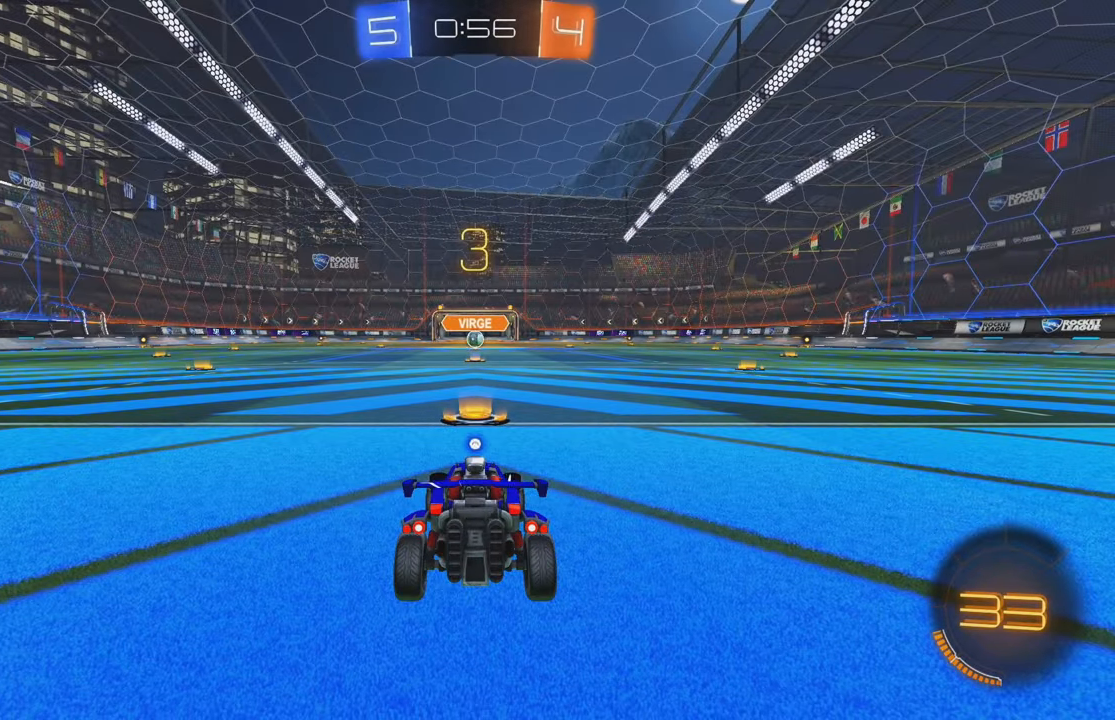
{"dt_ms": 500, "buttons": [], "left_stick": "center", "events": [[366, "A", "down"], [450, "A", "up"]]}
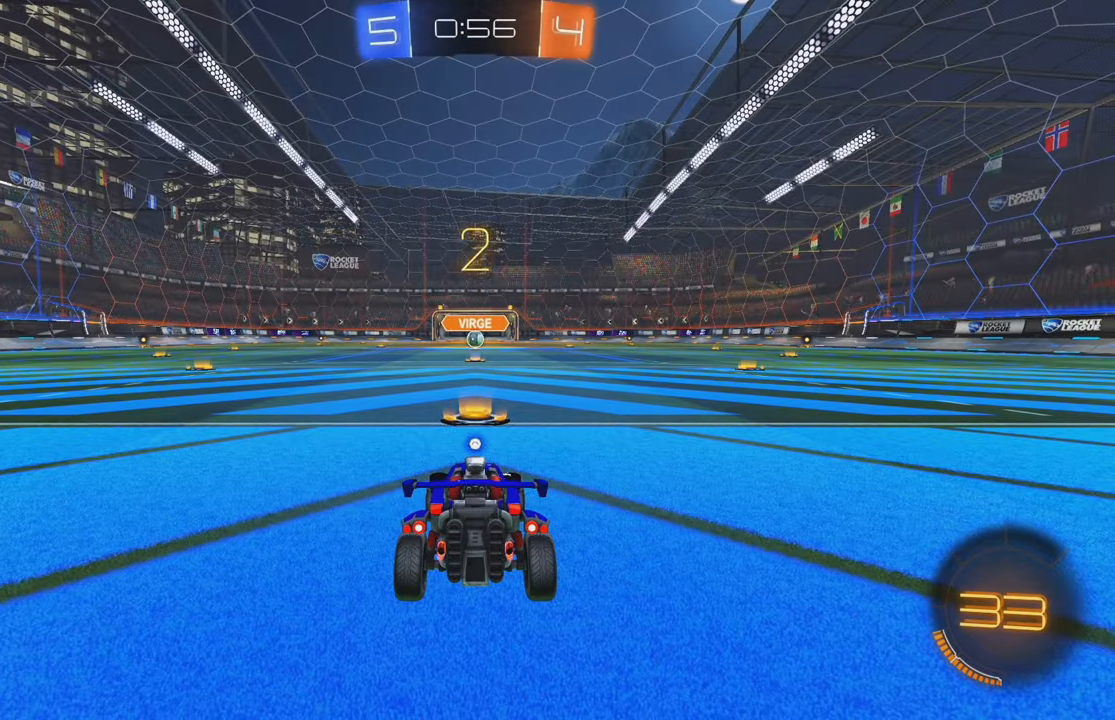
{"dt_ms": 500, "buttons": ["R2"], "left_stick": "center", "events": [[16, "A", "down"], [216, "A", "up"], [500, "R2", "down"]]}
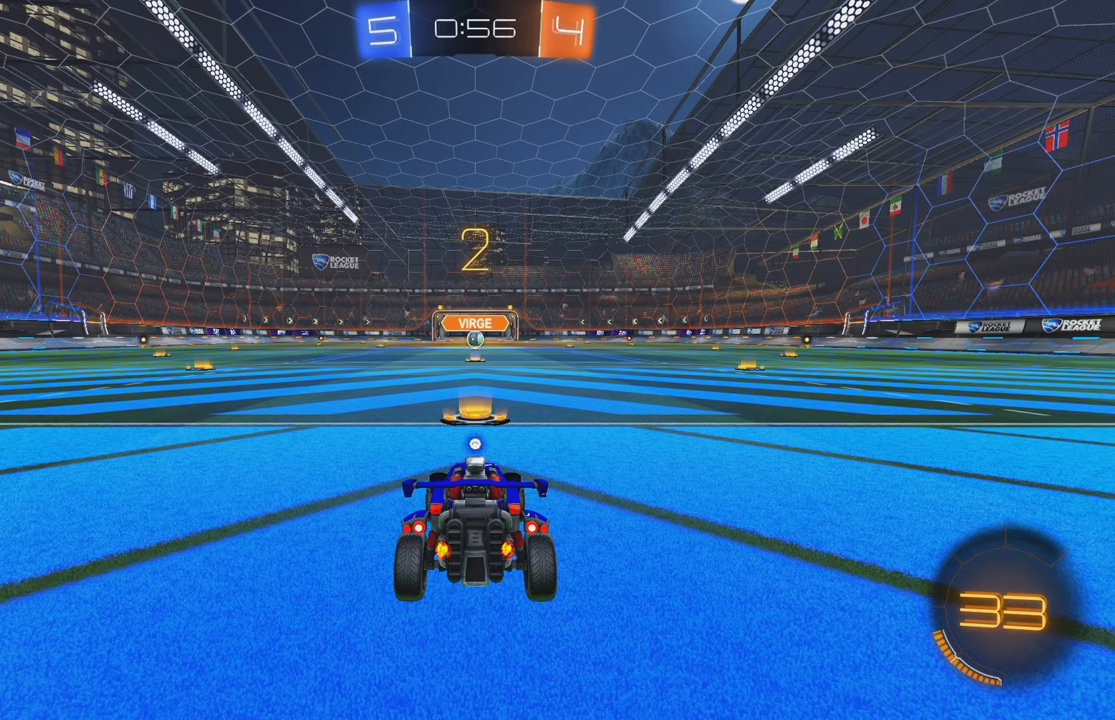
{"dt_ms": 500, "buttons": ["Y", "R2"], "left_stick": "center", "events": [[50, "Y", "down"], [133, "Y", "up"], [200, "Y", "down"], [267, "Y", "up"], [350, "Y", "down"], [417, "Y", "up"], [483, "Y", "down"]]}
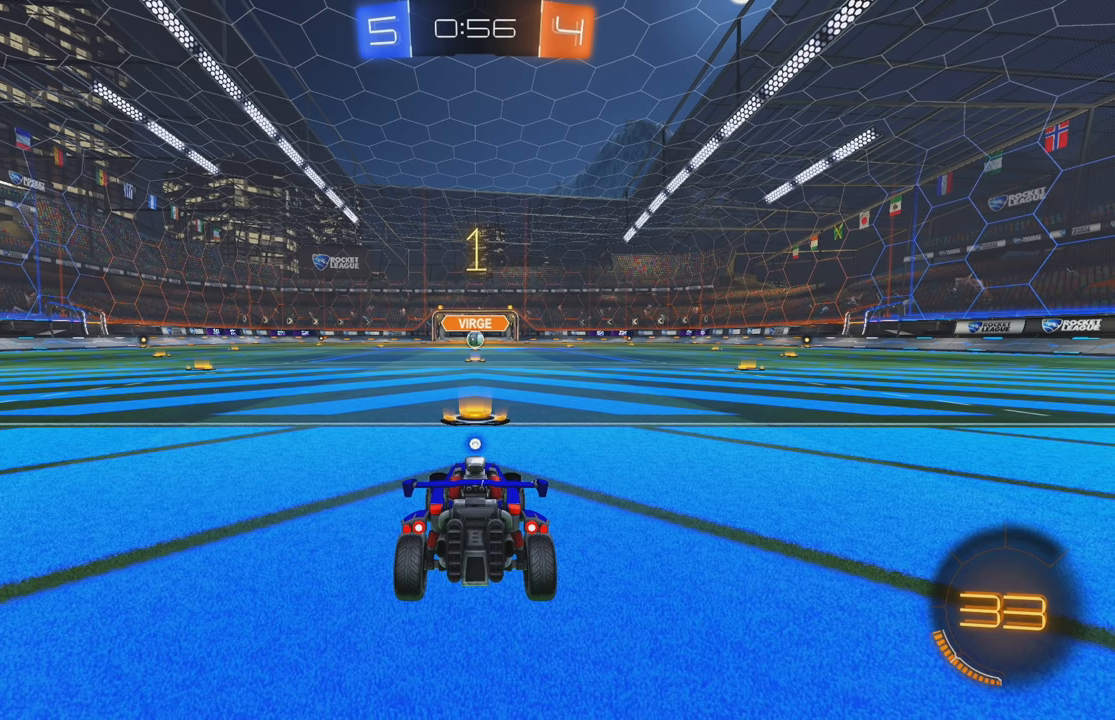
{"dt_ms": 500, "buttons": ["B", "R2"], "left_stick": "center", "events": [[67, "Y", "up"], [233, "Y", "down"], [300, "Y", "up"], [383, "Y", "down"], [400, "B", "down"], [450, "Y", "up"]]}
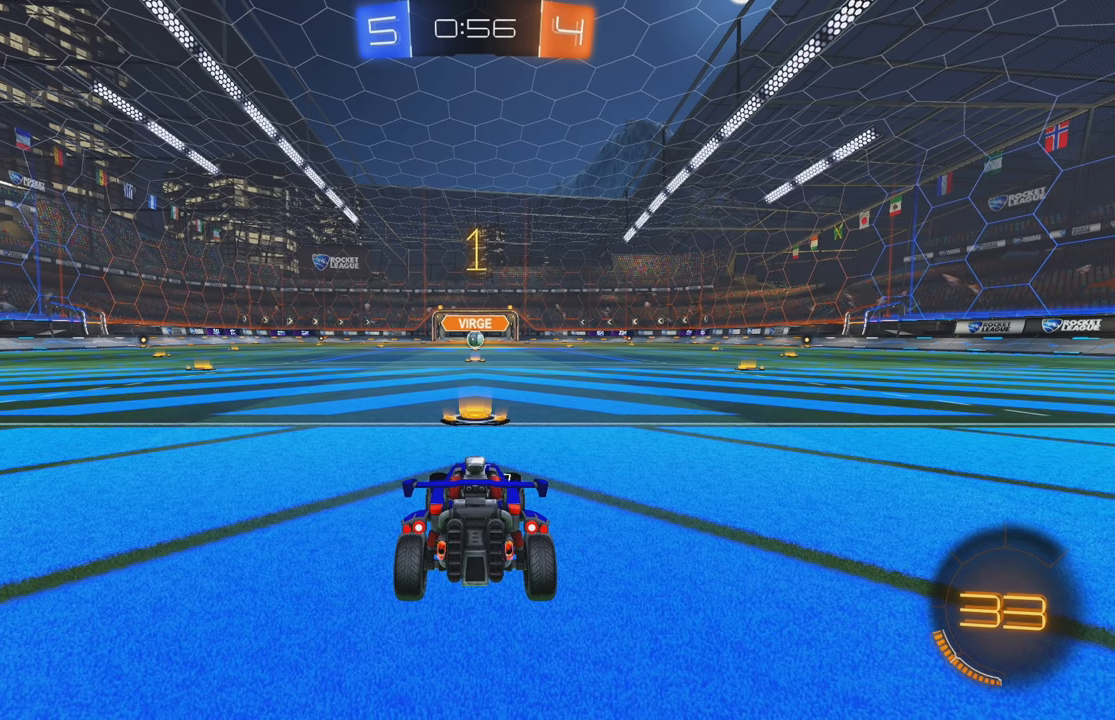
{"dt_ms": 500, "buttons": ["B", "R2"], "left_stick": "center", "events": [[333, "Y", "down"], [417, "Y", "up"]]}
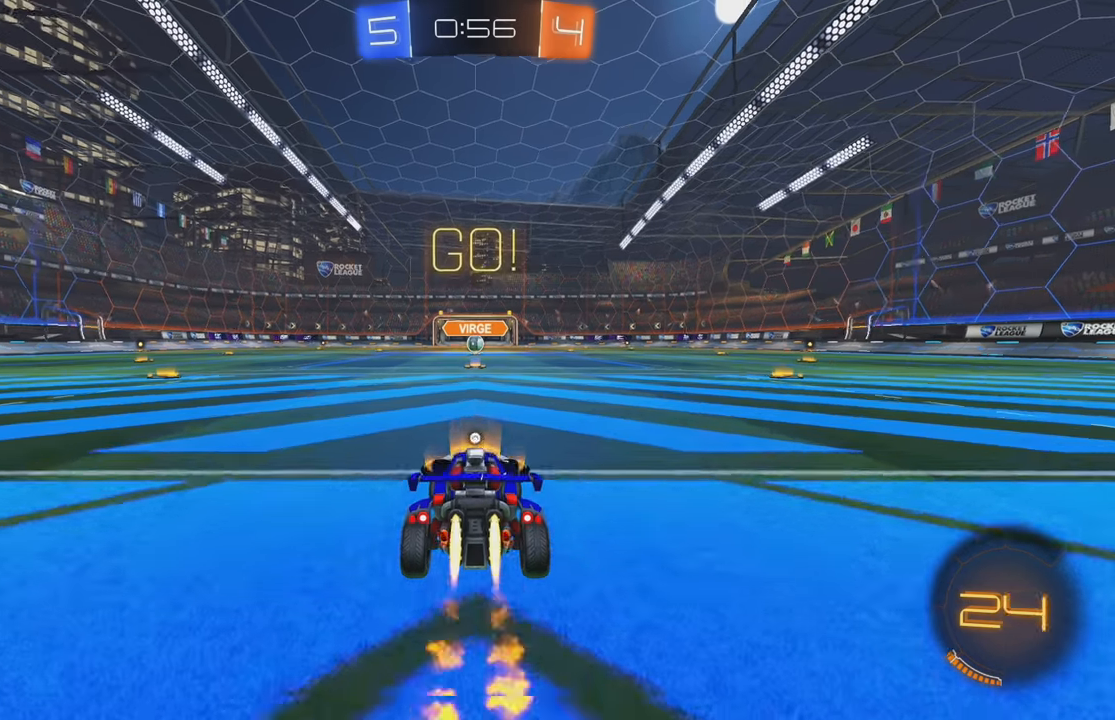
{"dt_ms": 500, "buttons": ["B", "R2"], "left_stick": "up", "events": [[400, "A", "down"], [400, "left_stick", "up"], [483, "A", "up"]]}
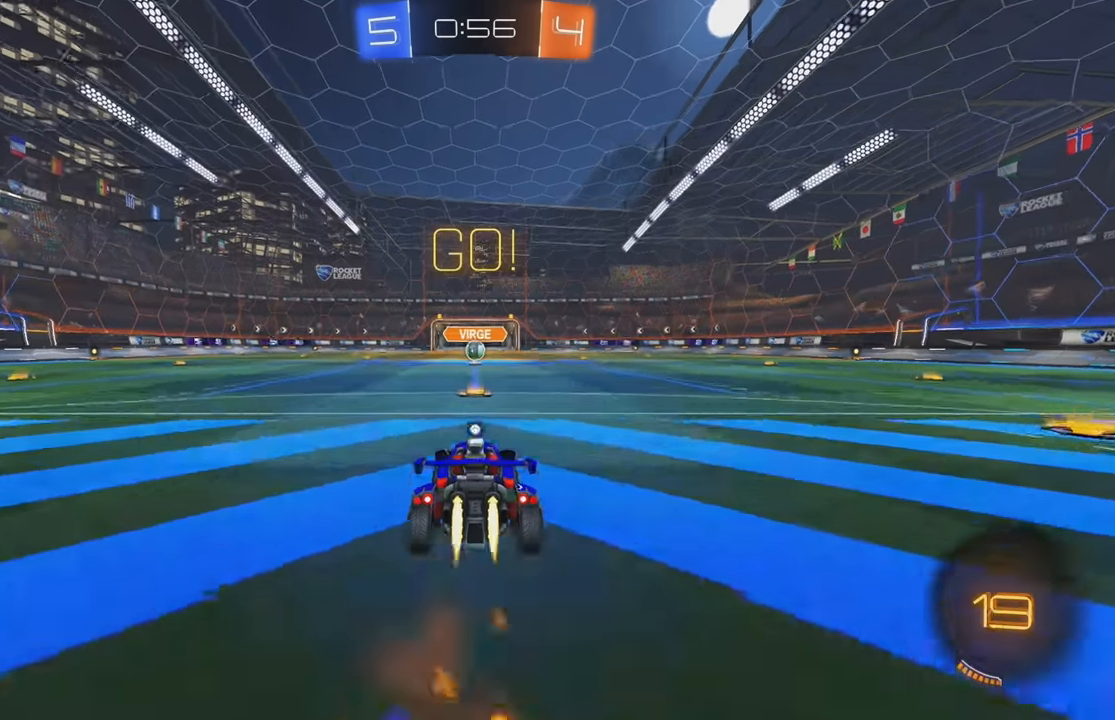
{"dt_ms": 500, "buttons": ["L2"], "left_stick": "center", "events": [[67, "A", "down"], [83, "Y", "down"], [150, "A", "up"], [167, "B", "up"], [183, "Y", "up"], [250, "R2", "up"], [300, "left_stick", "center"], [483, "L2", "down"]]}
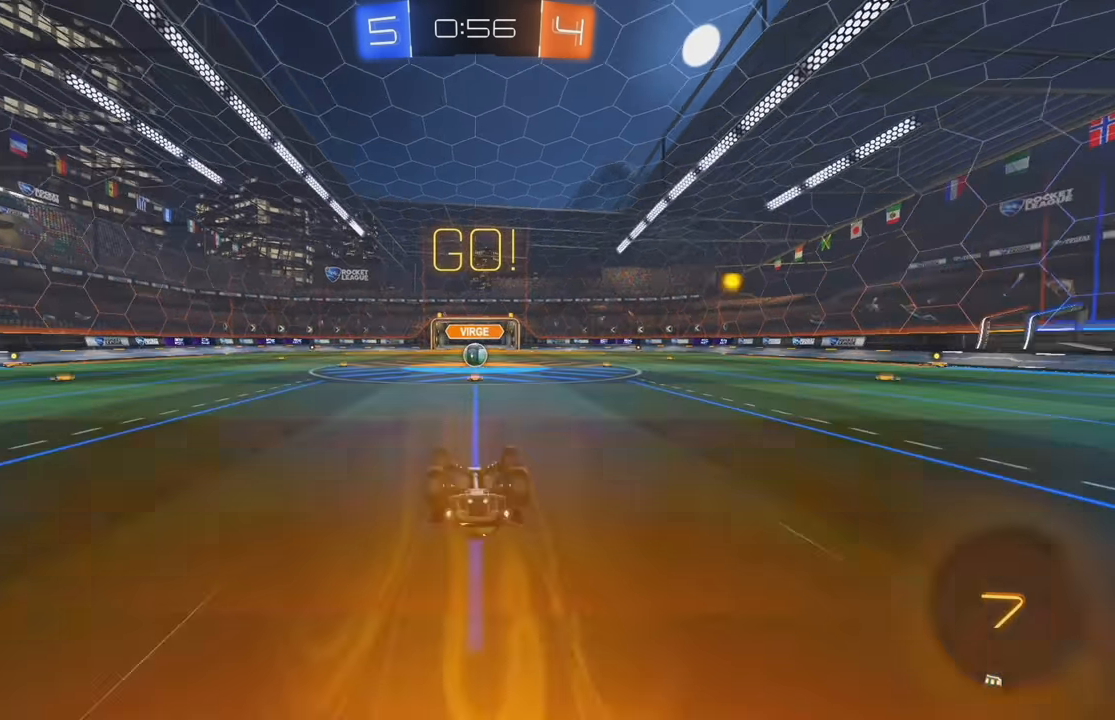
{"dt_ms": 500, "buttons": ["R2"], "left_stick": "center", "events": [[300, "L2", "up"], [300, "R2", "down"]]}
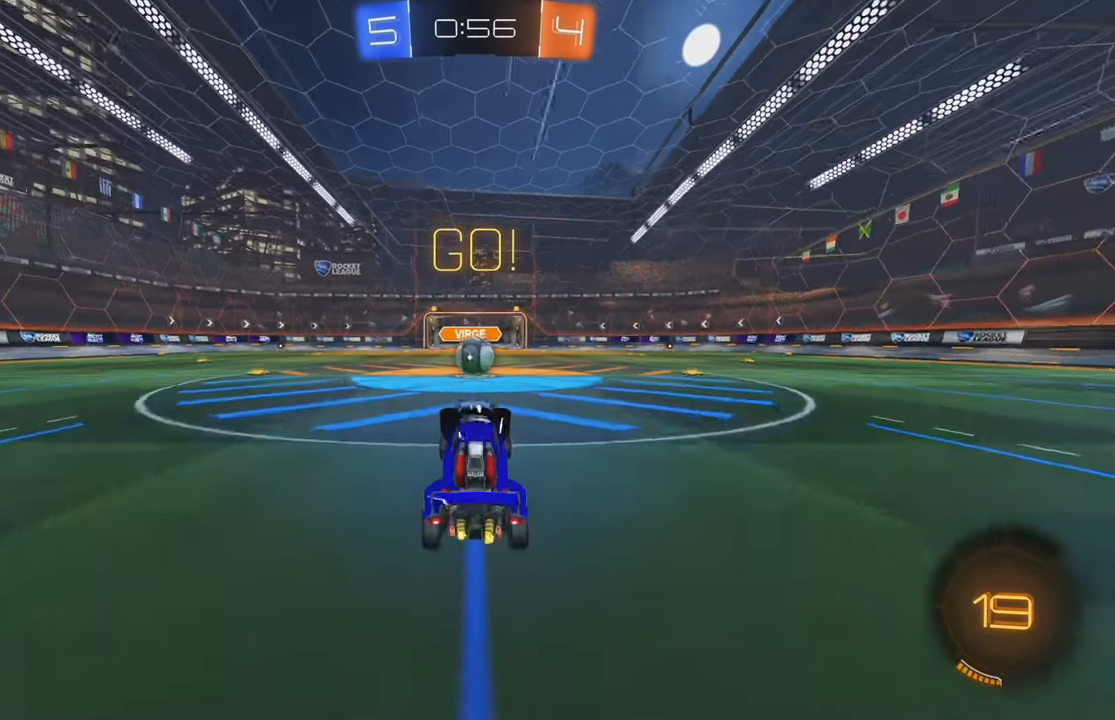
{"dt_ms": 500, "buttons": ["R2"], "left_stick": "right", "events": [[217, "left_stick", "left"], [283, "left_stick", "center"], [400, "A", "down"], [467, "A", "up"], [500, "left_stick", "right"]]}
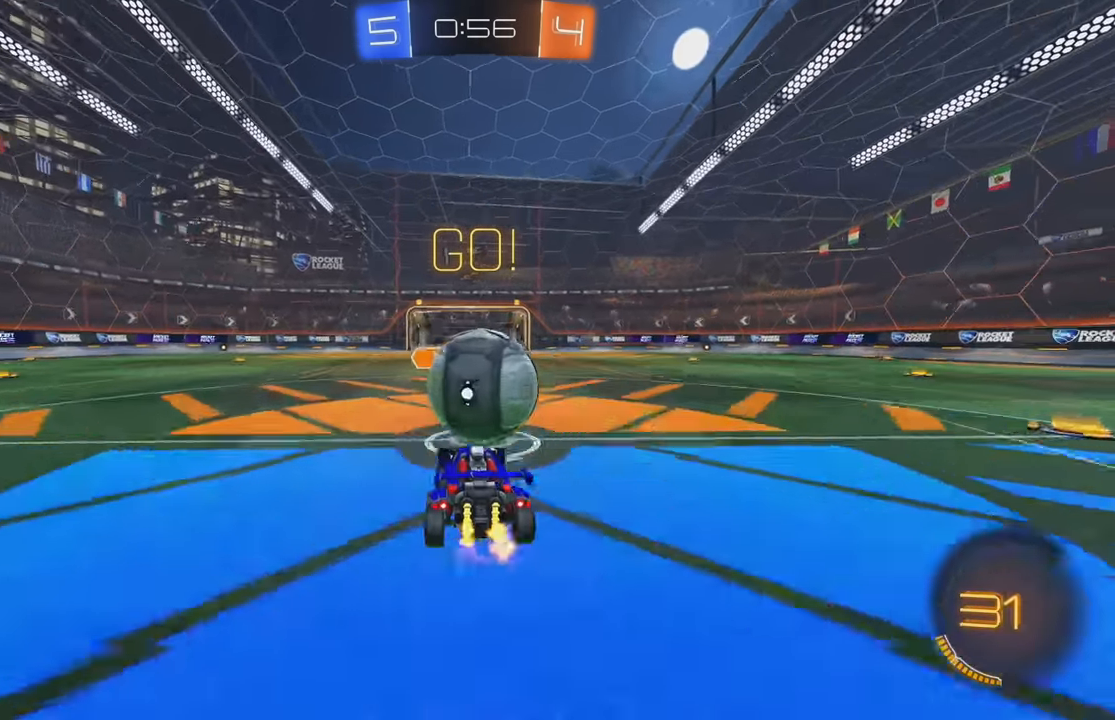
{"dt_ms": 500, "buttons": ["L1", "R2"], "left_stick": "up-right", "events": [[33, "L1", "down"], [67, "A", "down"], [200, "A", "up"], [417, "left_stick", "up-right"]]}
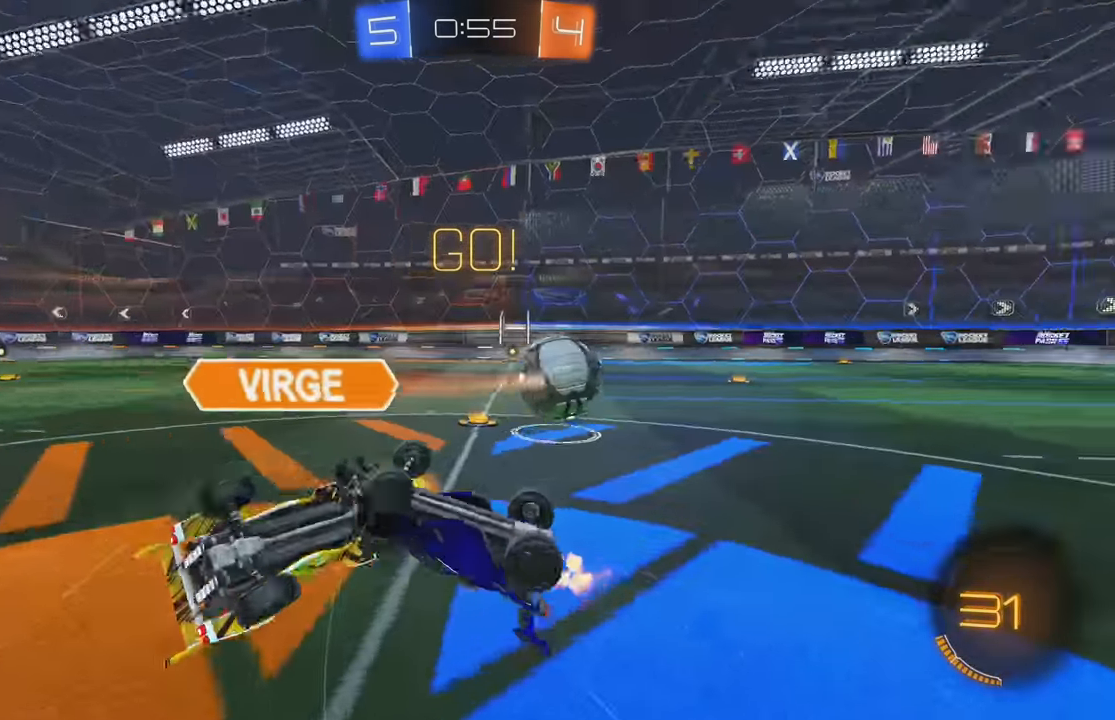
{"dt_ms": 500, "buttons": ["R2"], "left_stick": "up-right", "events": [[133, "L1", "up"]]}
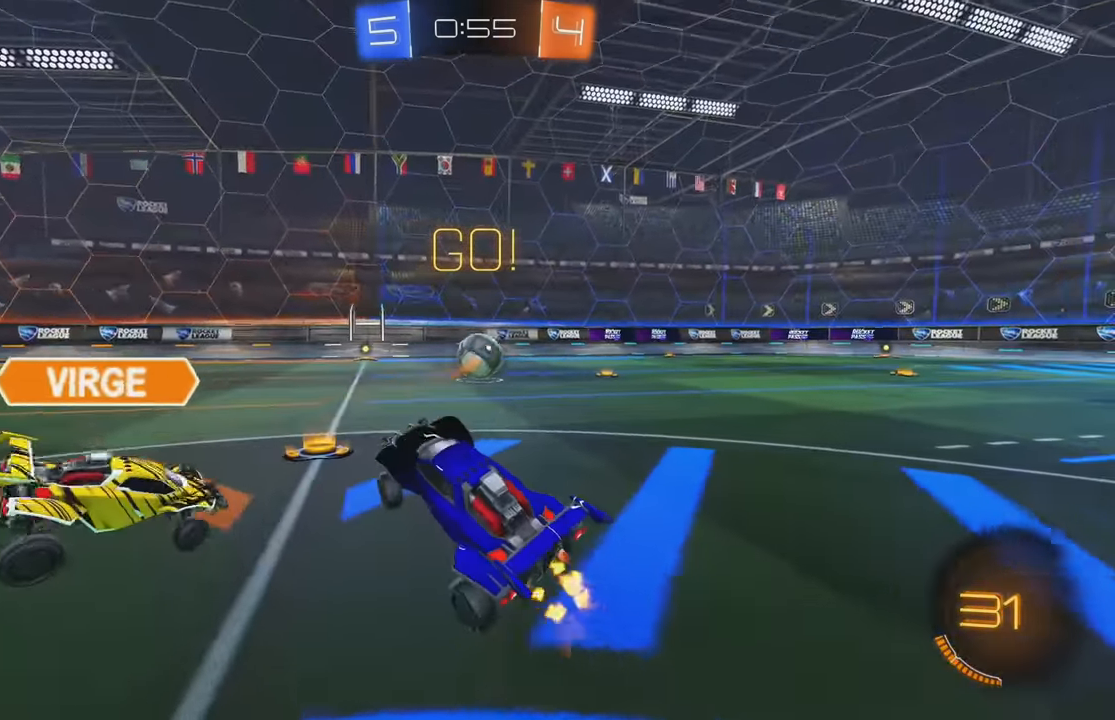
{"dt_ms": 500, "buttons": ["A", "B", "L1", "R2"], "left_stick": "up", "events": [[100, "B", "down"], [100, "left_stick", "right"], [450, "L1", "down"], [467, "left_stick", "up"], [484, "A", "down"]]}
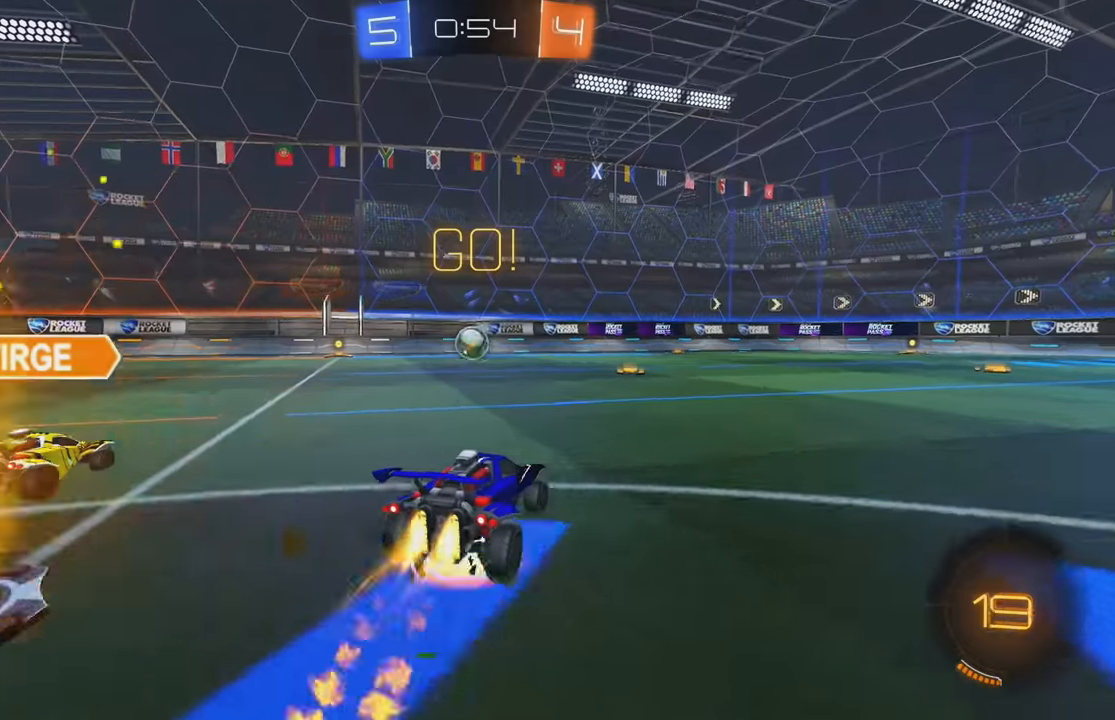
{"dt_ms": 500, "buttons": ["L2"], "left_stick": "center", "events": [[67, "A", "up"], [117, "A", "down"], [234, "A", "up"], [250, "B", "up"], [250, "L1", "up"], [317, "R2", "up"], [334, "left_stick", "center"], [484, "L2", "down"]]}
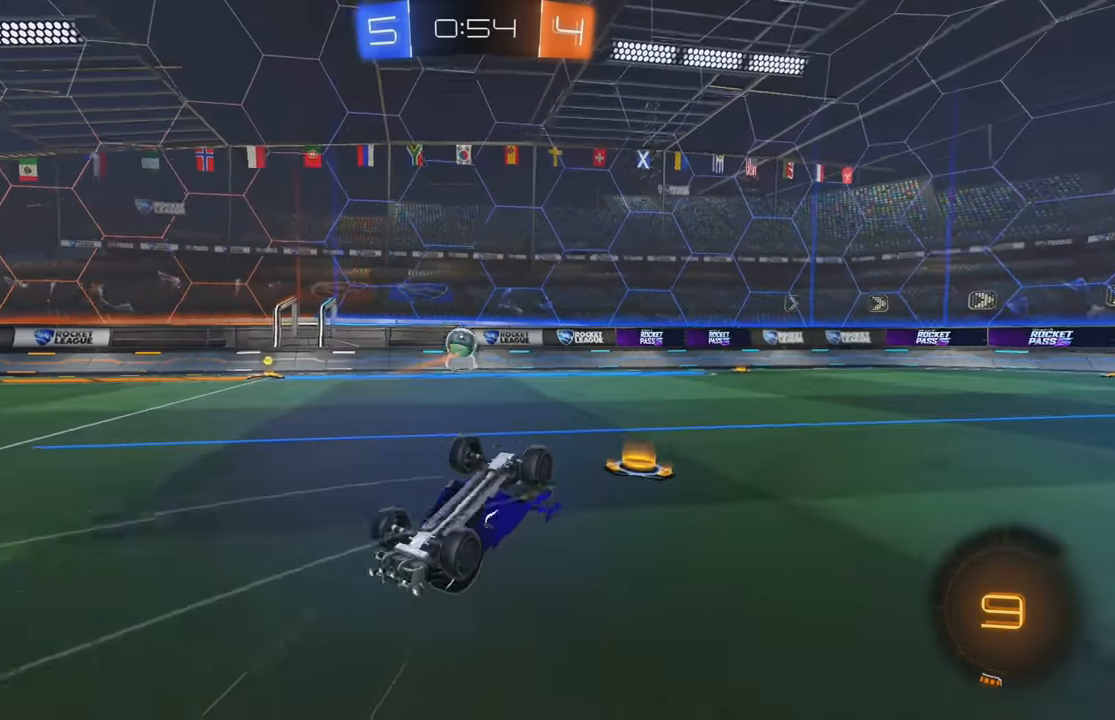
{"dt_ms": 500, "buttons": ["R2"], "left_stick": "center", "events": [[67, "Y", "down"], [100, "L2", "up"], [150, "L2", "down"], [167, "Y", "up"], [234, "Y", "down"], [284, "L2", "up"], [317, "R2", "down"], [334, "Y", "up"]]}